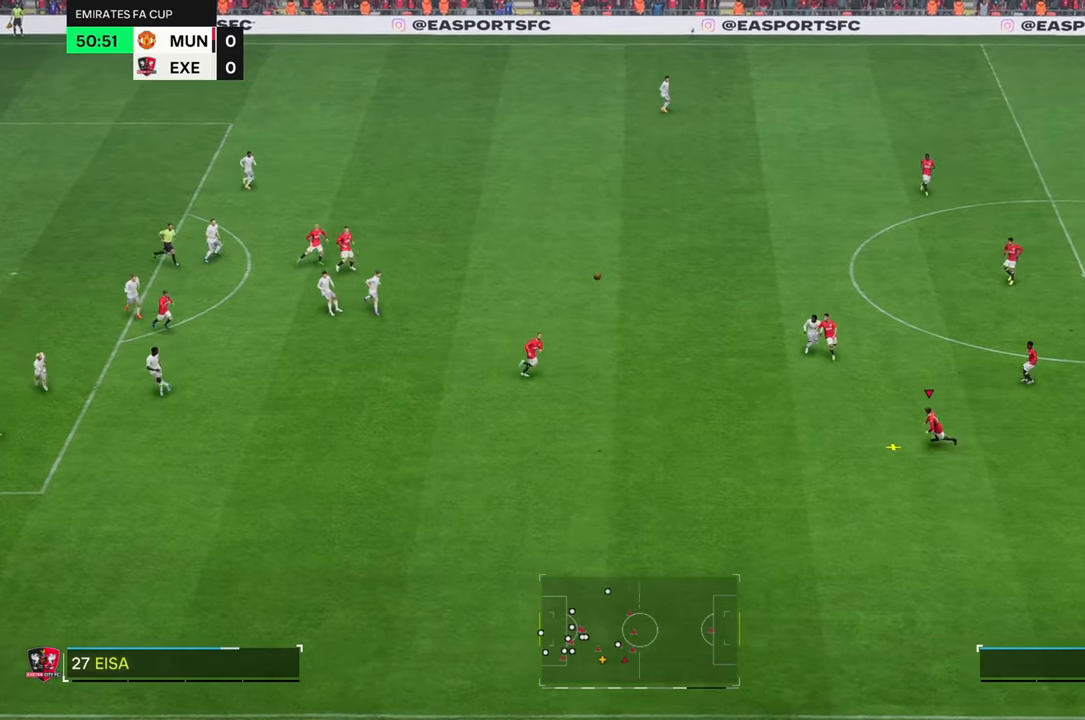
Gameplay with a controller (Xbox layout); each line is a JSON object with the inputs held at the frame after it (dt_ms = milliseconds from this image to that frame). "events" lists button and stick changes between this image and that frame as [ms after this image, input, new state], when the widget could be followed in between. Not read: L3 R3.
{"dt_ms": 500, "buttons": [], "left_stick": "up-left", "right_stick": "center", "events": [[250, "left_stick", "up-left"]]}
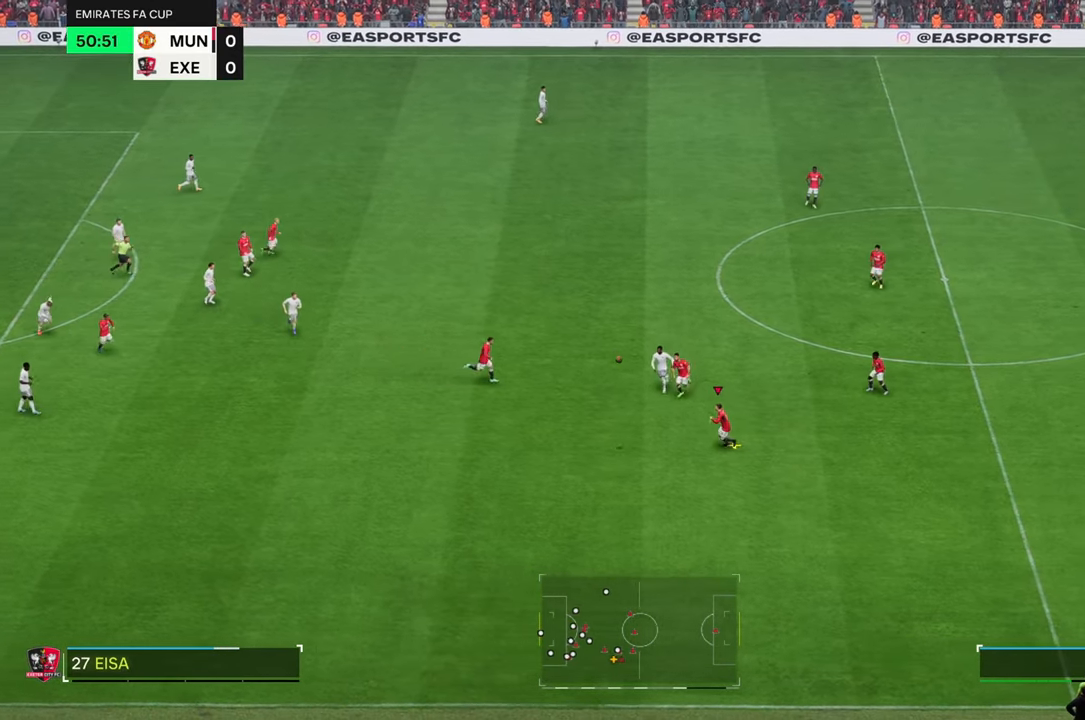
{"dt_ms": 500, "buttons": [], "left_stick": "up-left", "right_stick": "center", "events": []}
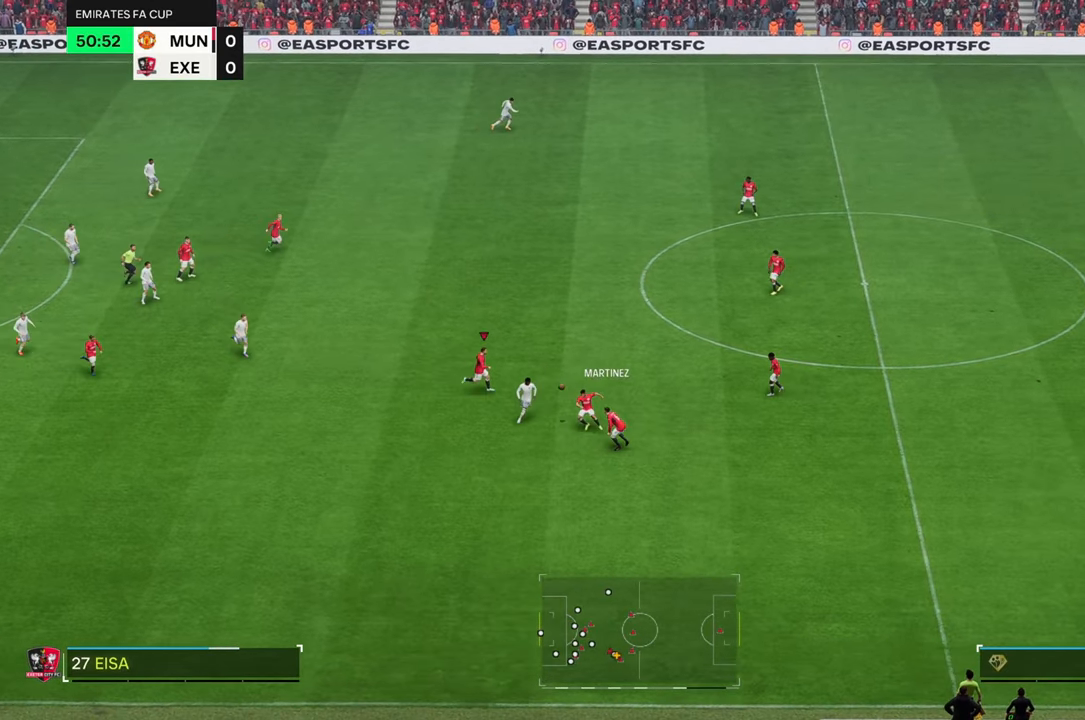
{"dt_ms": 500, "buttons": [], "left_stick": "up", "right_stick": "center", "events": [[250, "left_stick", "up"]]}
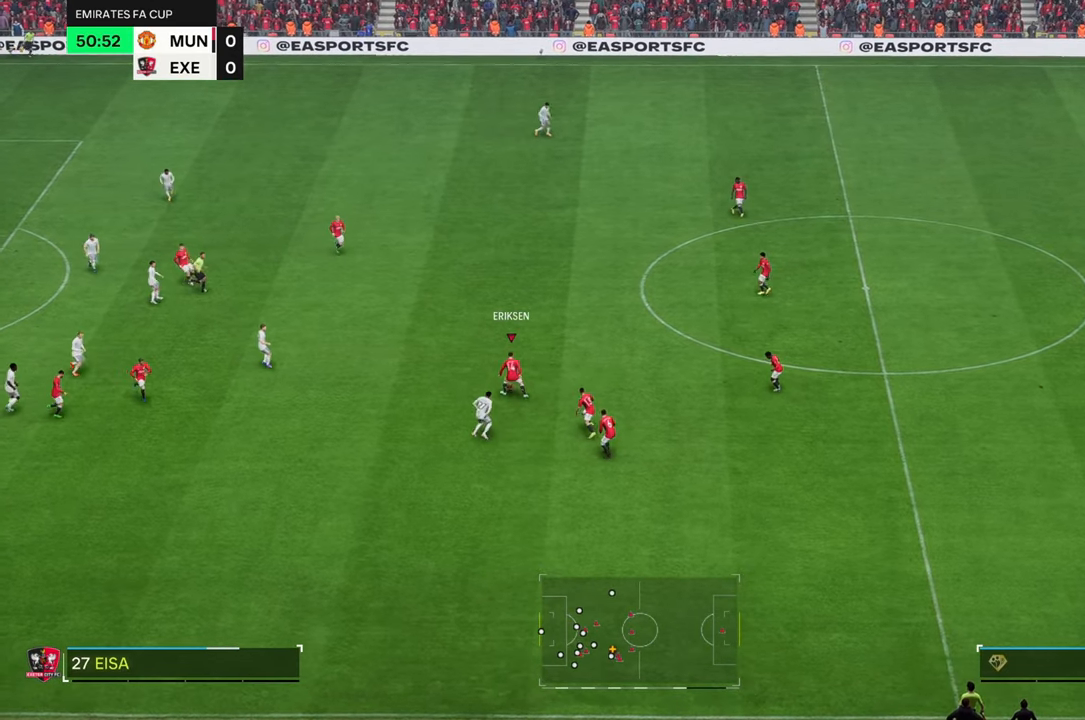
{"dt_ms": 500, "buttons": [], "left_stick": "up", "right_stick": "center", "events": []}
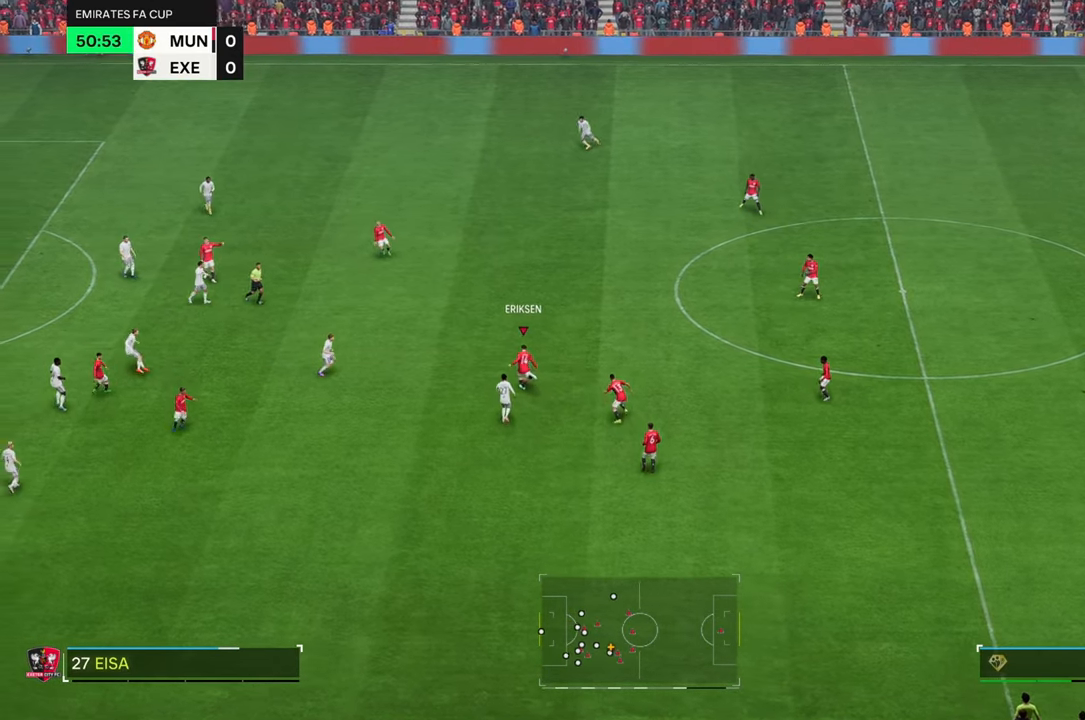
{"dt_ms": 500, "buttons": [], "left_stick": "down", "right_stick": "center", "events": [[333, "left_stick", "down"]]}
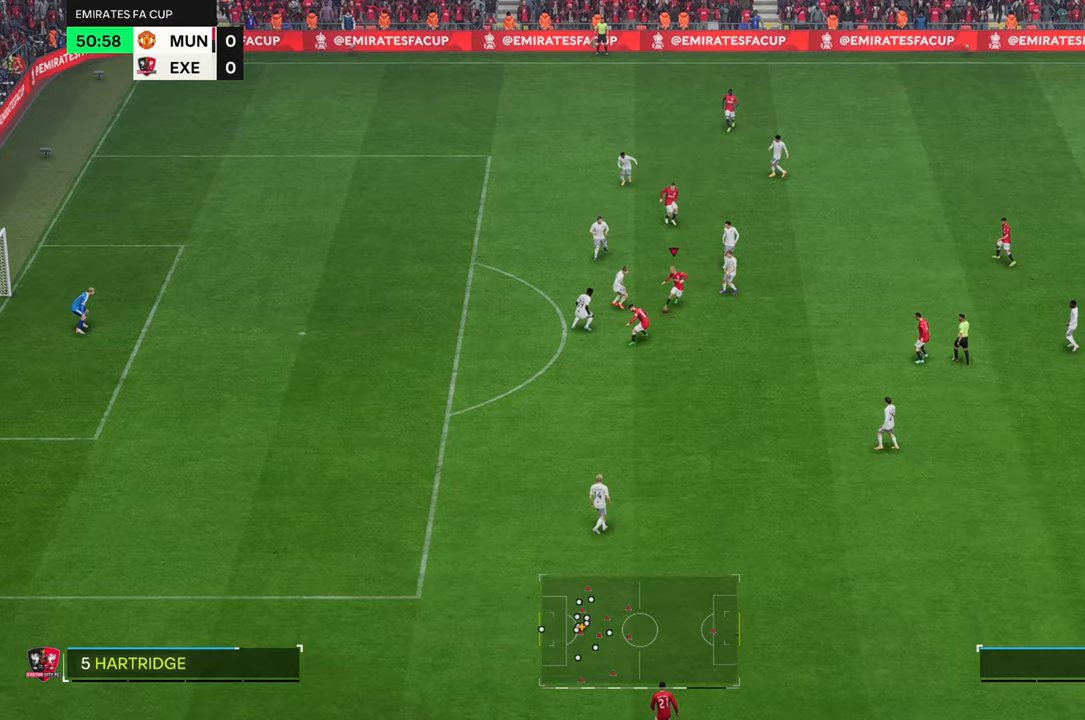
{"dt_ms": 500, "buttons": [], "left_stick": "down-left", "right_stick": "center", "events": [[300, "left_stick", "down-left"]]}
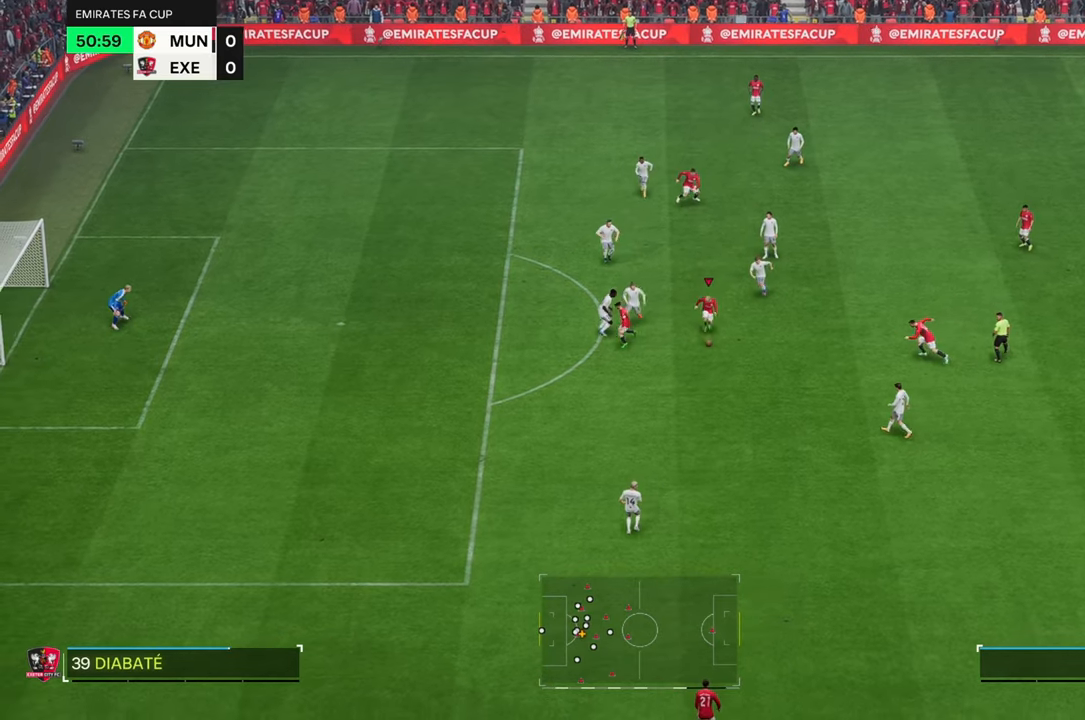
{"dt_ms": 500, "buttons": [], "left_stick": "down", "right_stick": "center", "events": [[483, "left_stick", "down"]]}
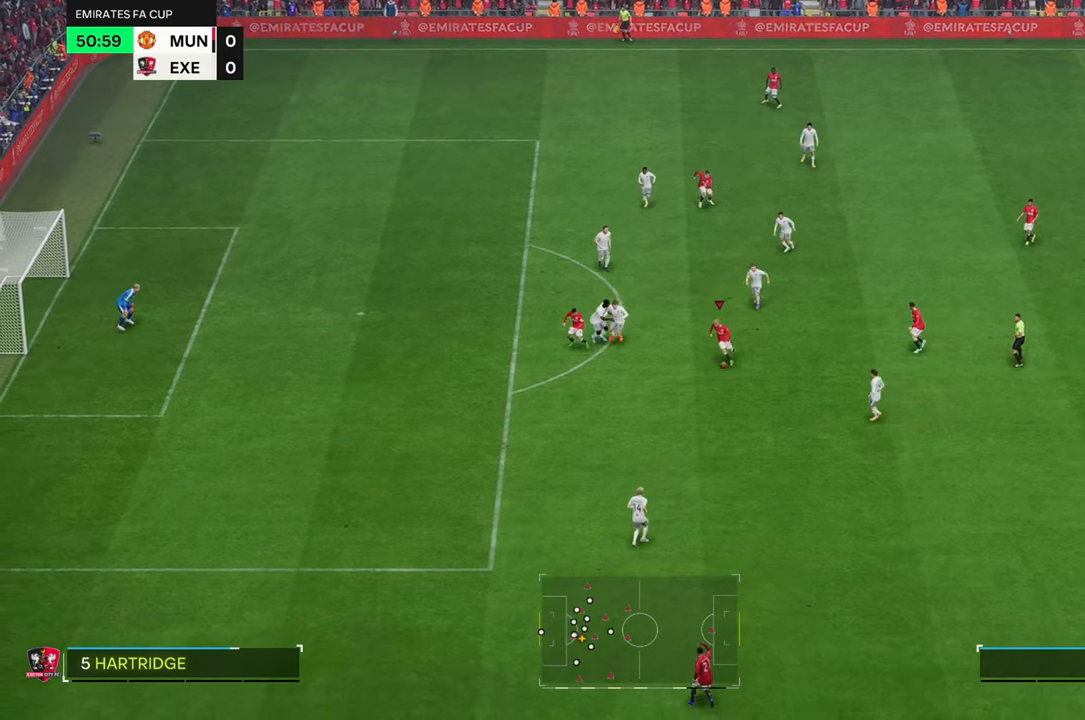
{"dt_ms": 500, "buttons": [], "left_stick": "right", "right_stick": "center", "events": [[117, "left_stick", "up"], [500, "left_stick", "right"]]}
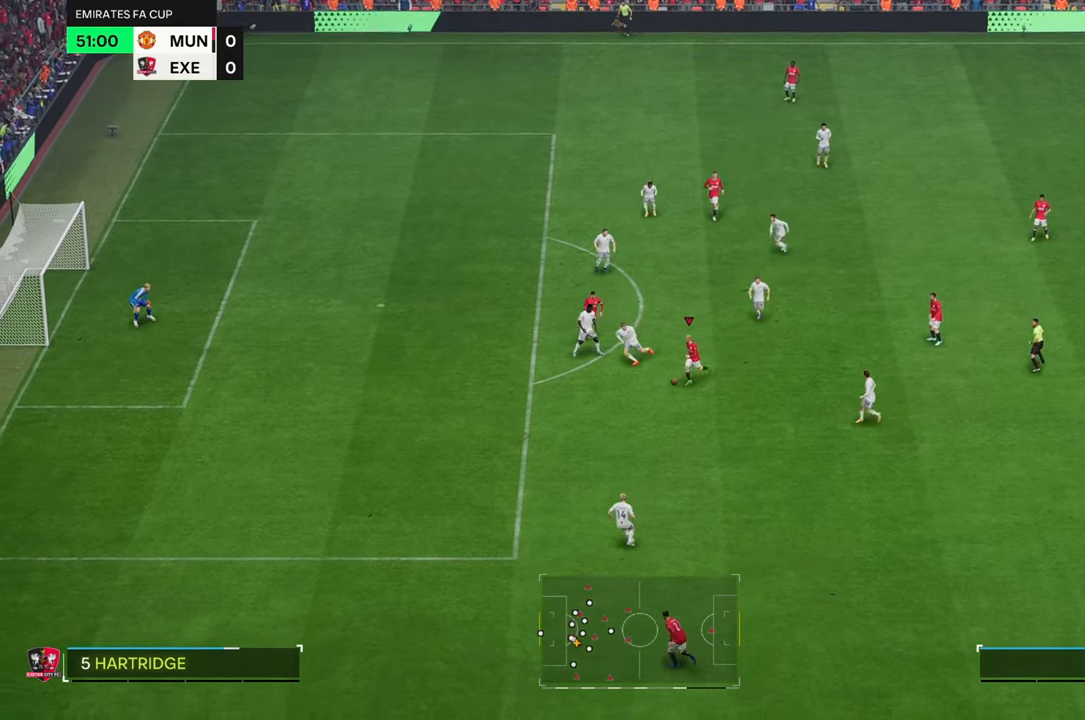
{"dt_ms": 500, "buttons": [], "left_stick": "up", "right_stick": "center", "events": [[417, "left_stick", "up"]]}
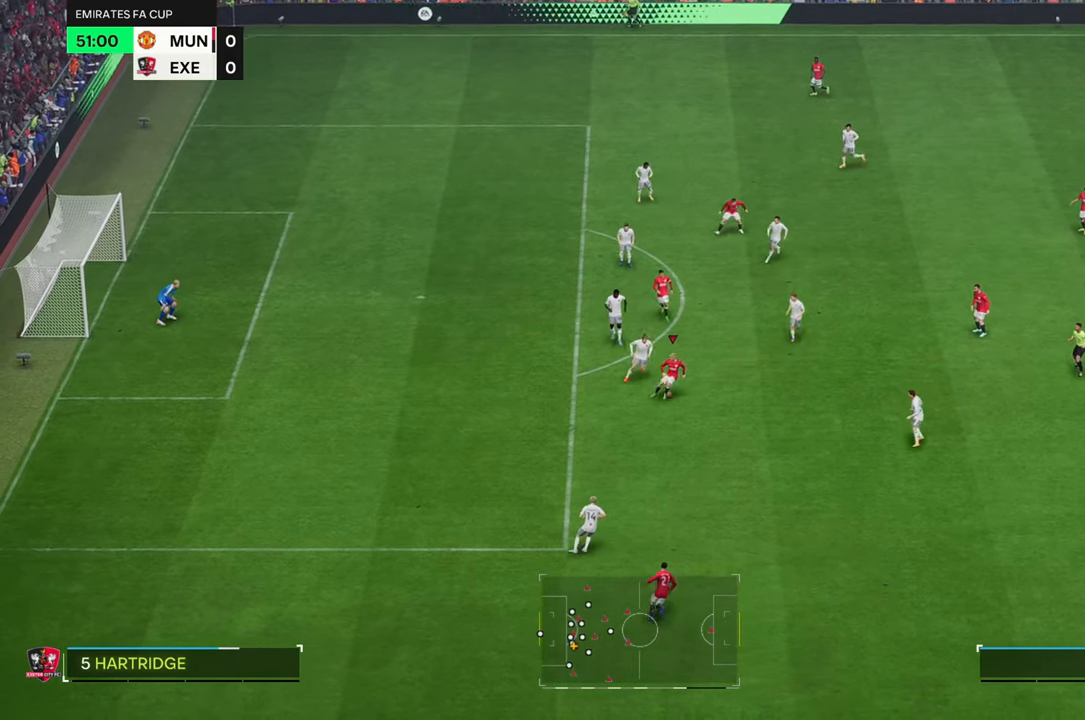
{"dt_ms": 500, "buttons": [], "left_stick": "right", "right_stick": "center", "events": [[150, "left_stick", "up-right"], [267, "left_stick", "right"]]}
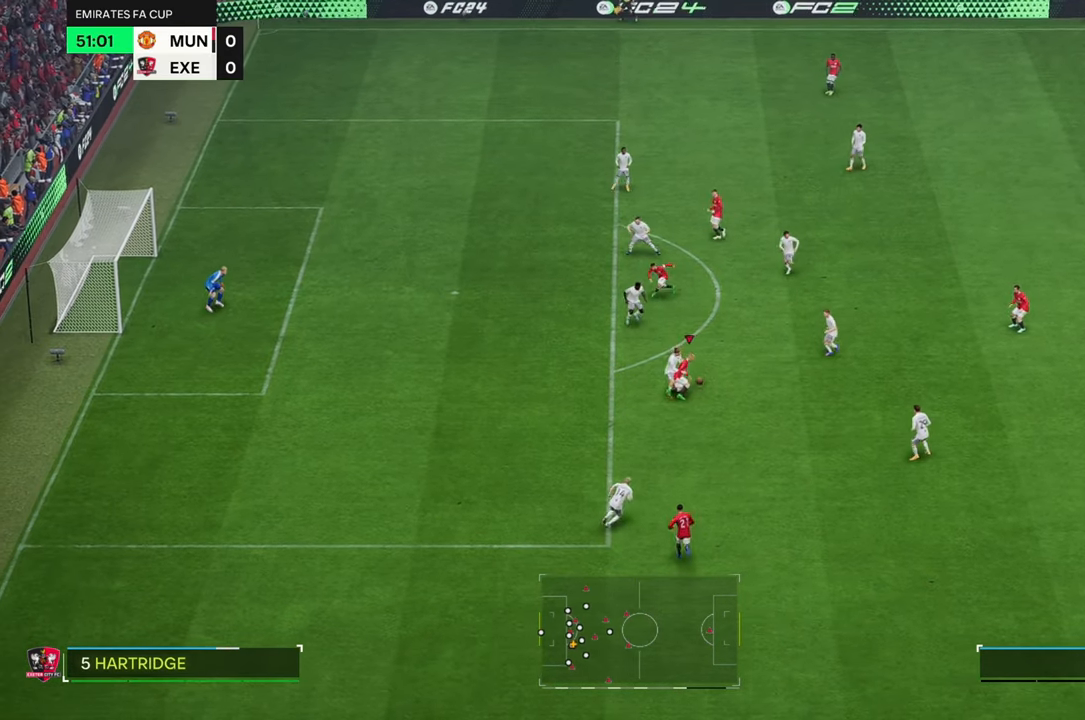
{"dt_ms": 500, "buttons": [], "left_stick": "up-left", "right_stick": "down", "events": [[233, "left_stick", "up"], [383, "left_stick", "up-left"], [383, "right_stick", "down"]]}
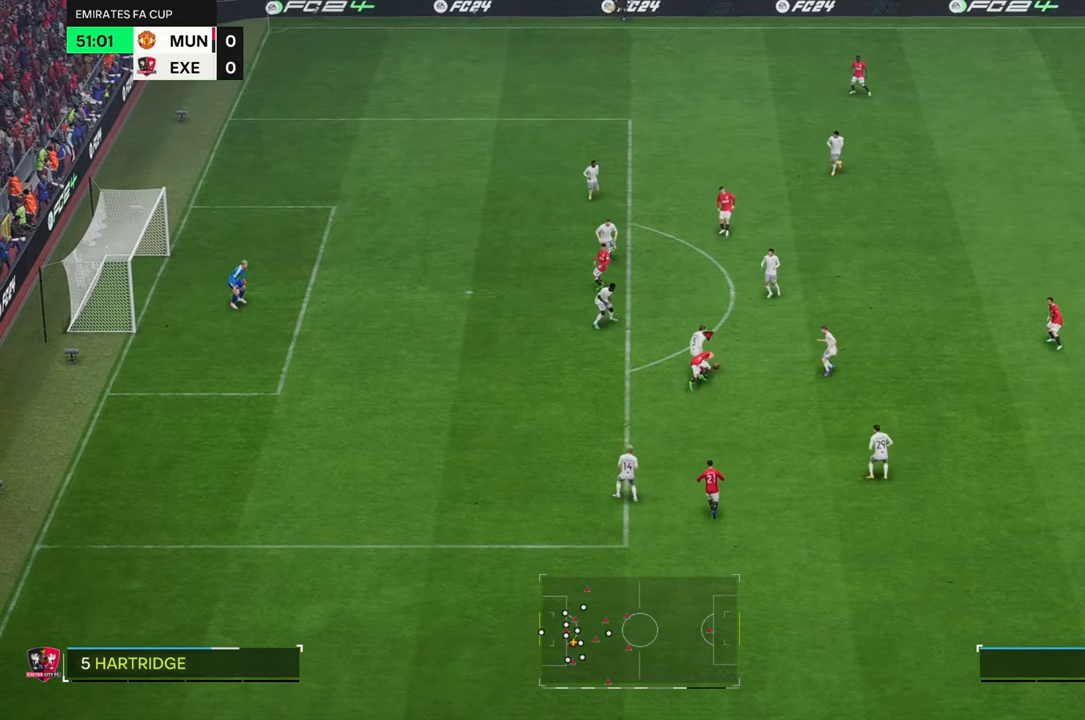
{"dt_ms": 500, "buttons": [], "left_stick": "up-right", "right_stick": "center", "events": [[100, "right_stick", "center"], [133, "left_stick", "up-right"]]}
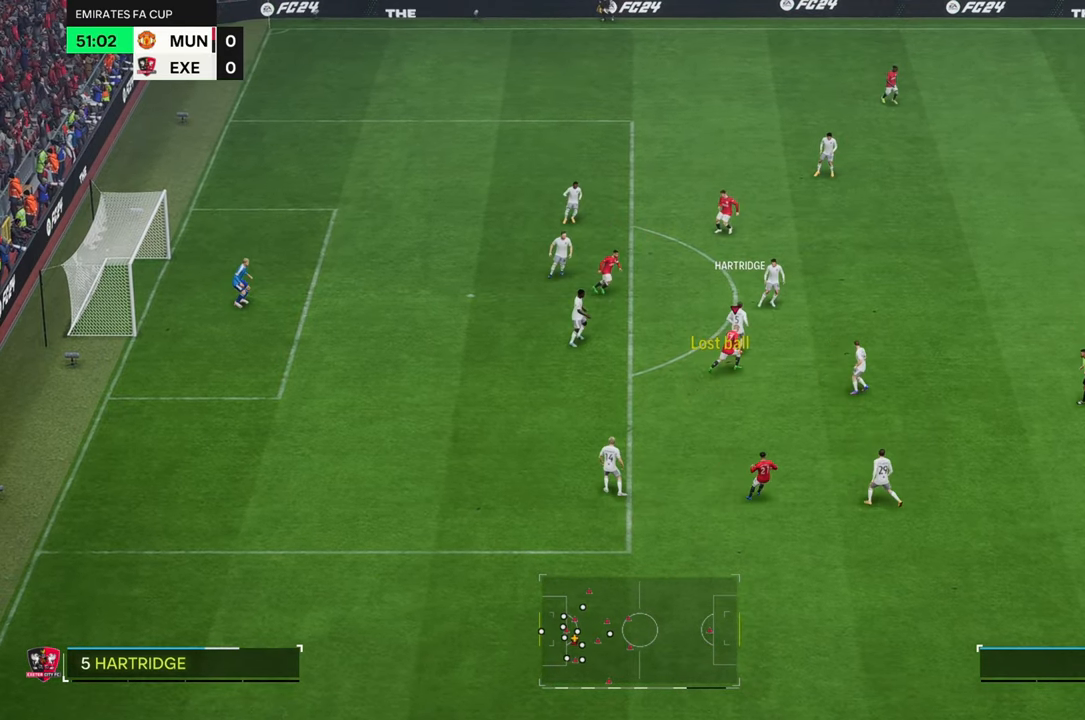
{"dt_ms": 500, "buttons": [], "left_stick": "center", "right_stick": "center", "events": [[500, "left_stick", "center"]]}
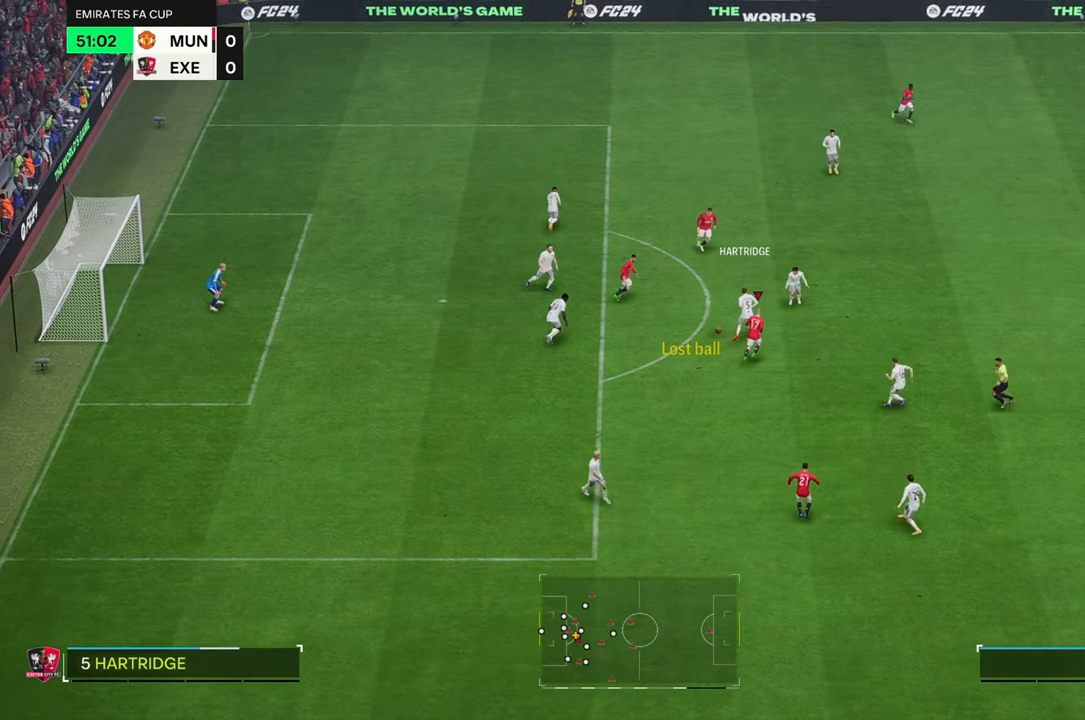
{"dt_ms": 500, "buttons": [], "left_stick": "center", "right_stick": "center", "events": []}
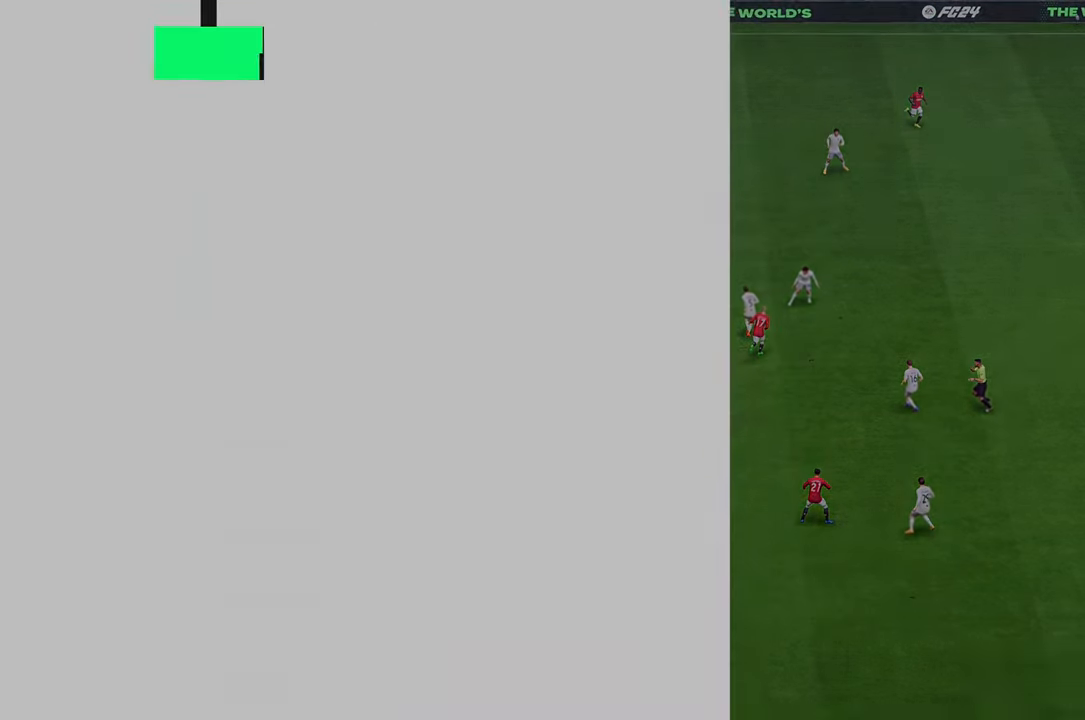
{"dt_ms": 500, "buttons": [], "left_stick": "center", "right_stick": "center", "events": []}
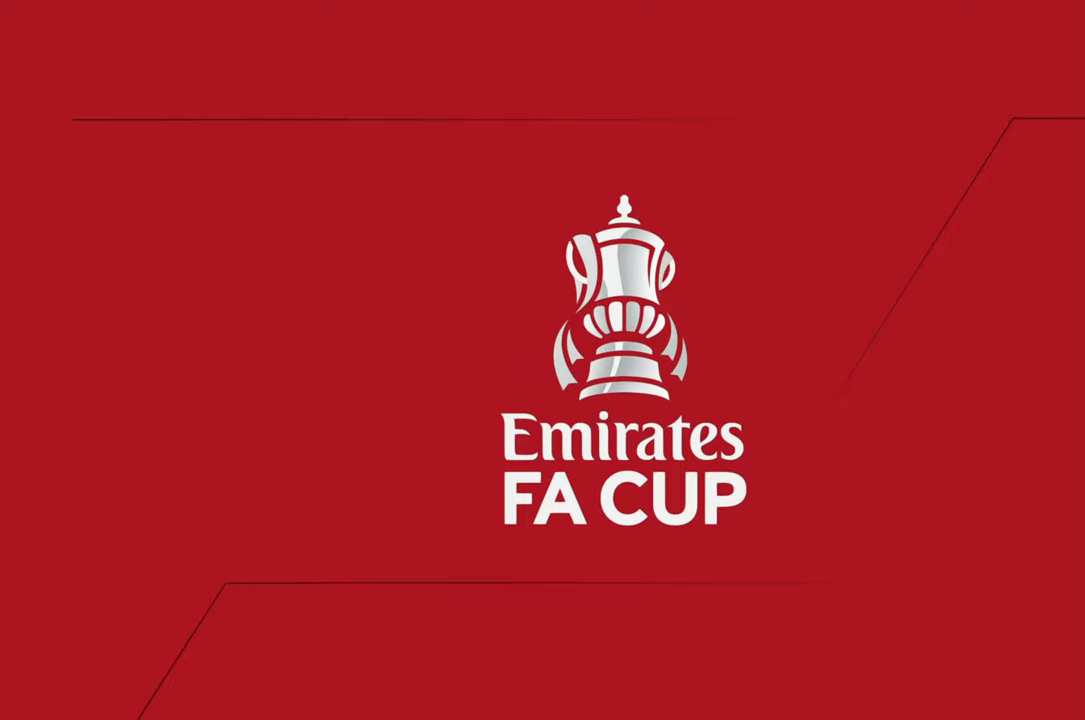
{"dt_ms": 500, "buttons": ["R2"], "left_stick": "left", "right_stick": "center", "events": [[300, "R2", "down"], [300, "left_stick", "left"]]}
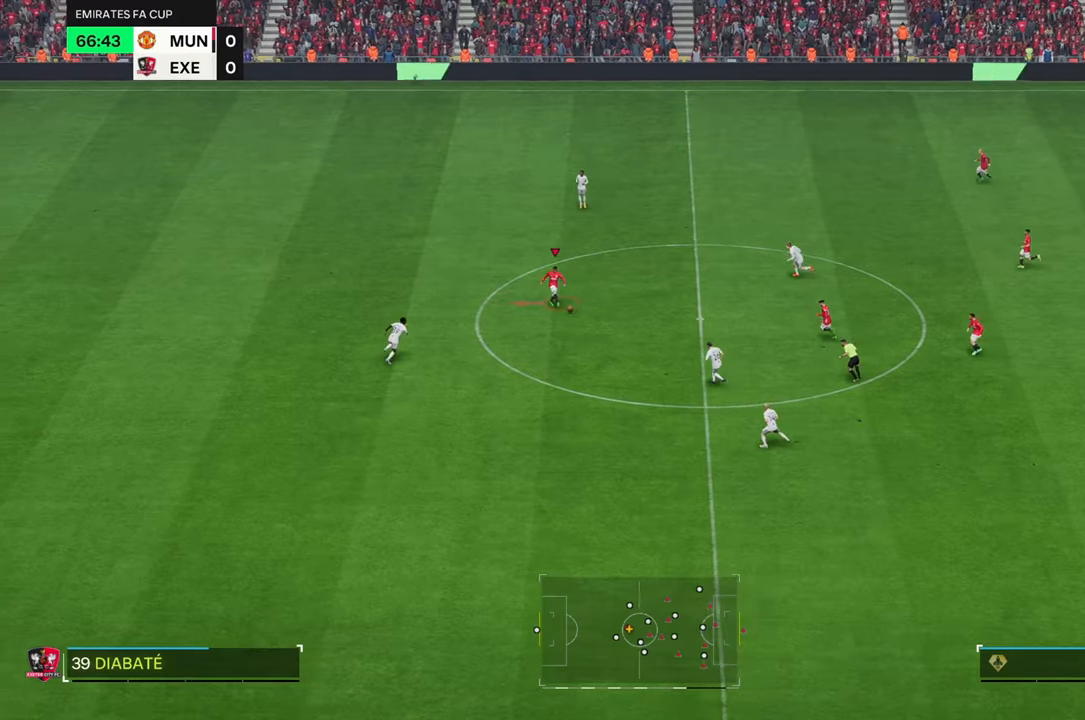
{"dt_ms": 500, "buttons": ["R2"], "left_stick": "left", "right_stick": "center", "events": []}
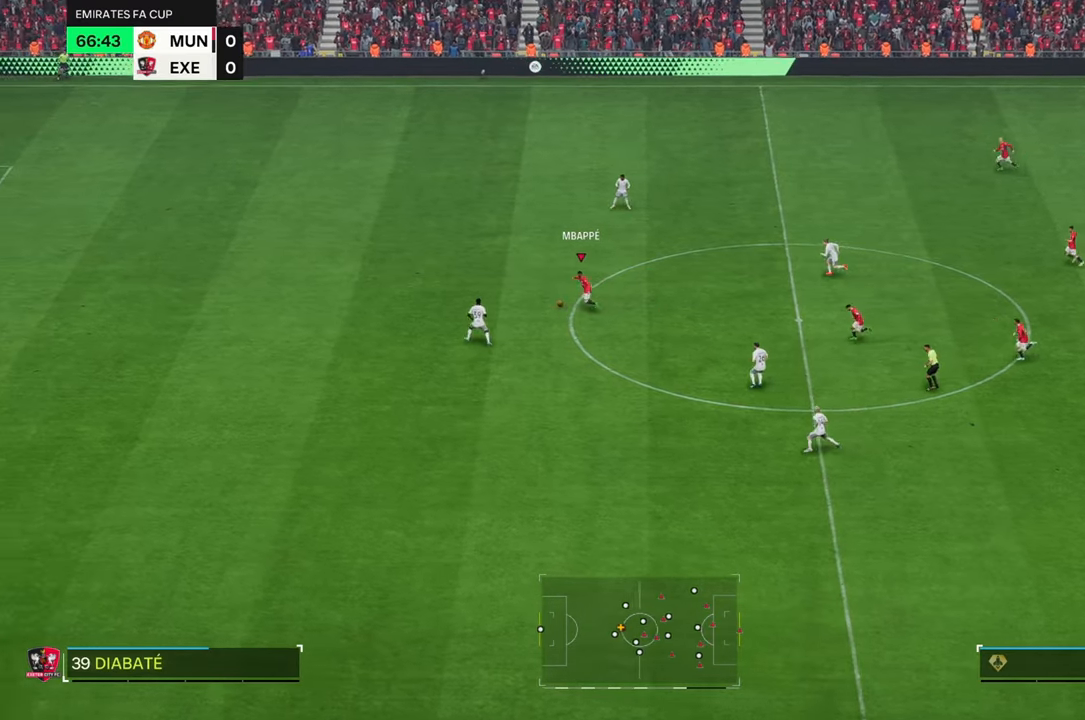
{"dt_ms": 1000, "buttons": ["R2"], "left_stick": "down-left", "right_stick": "center"}
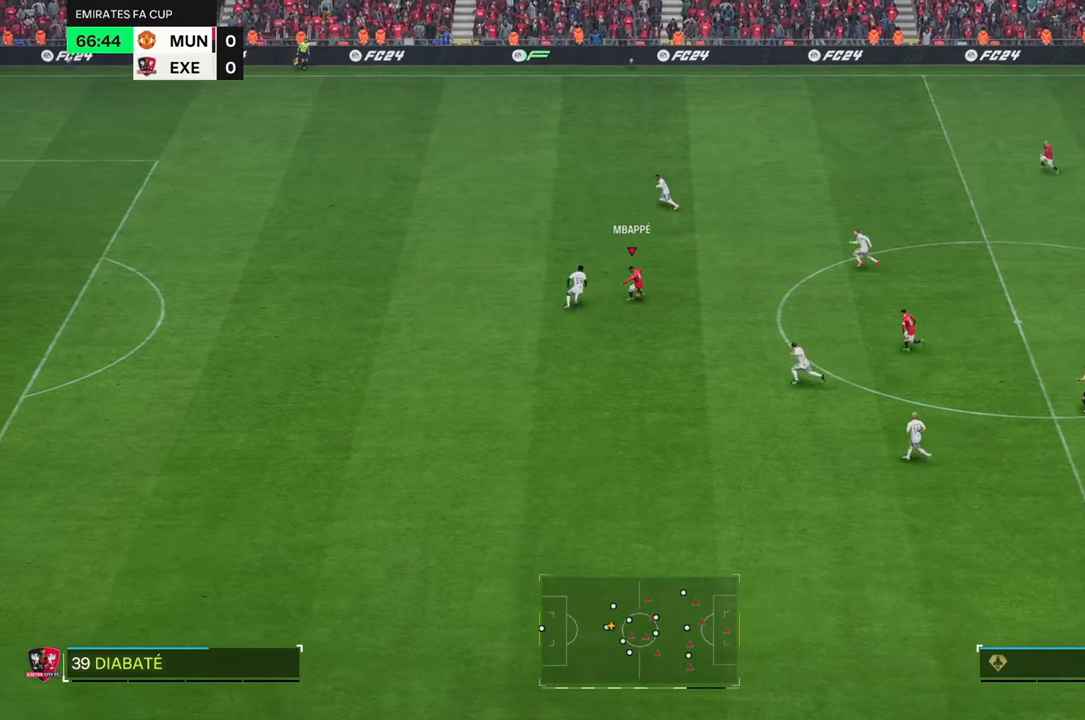
{"dt_ms": 500, "buttons": ["R2"], "left_stick": "down-left", "right_stick": "center", "events": []}
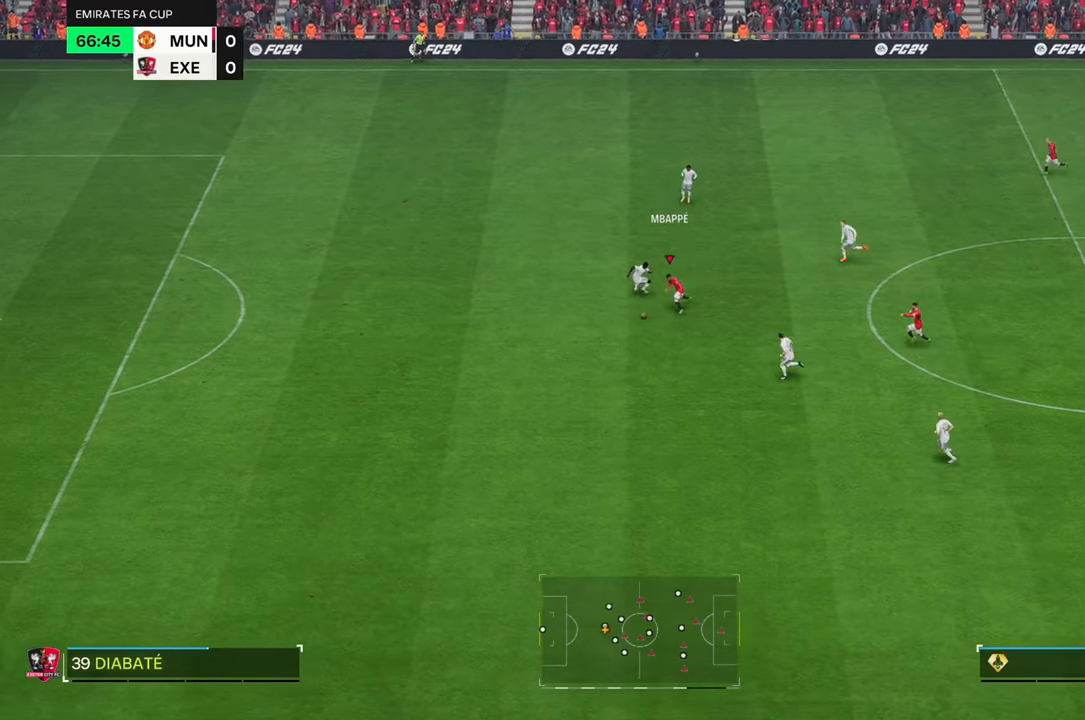
{"dt_ms": 500, "buttons": ["R2"], "left_stick": "left", "right_stick": "center", "events": [[333, "left_stick", "left"]]}
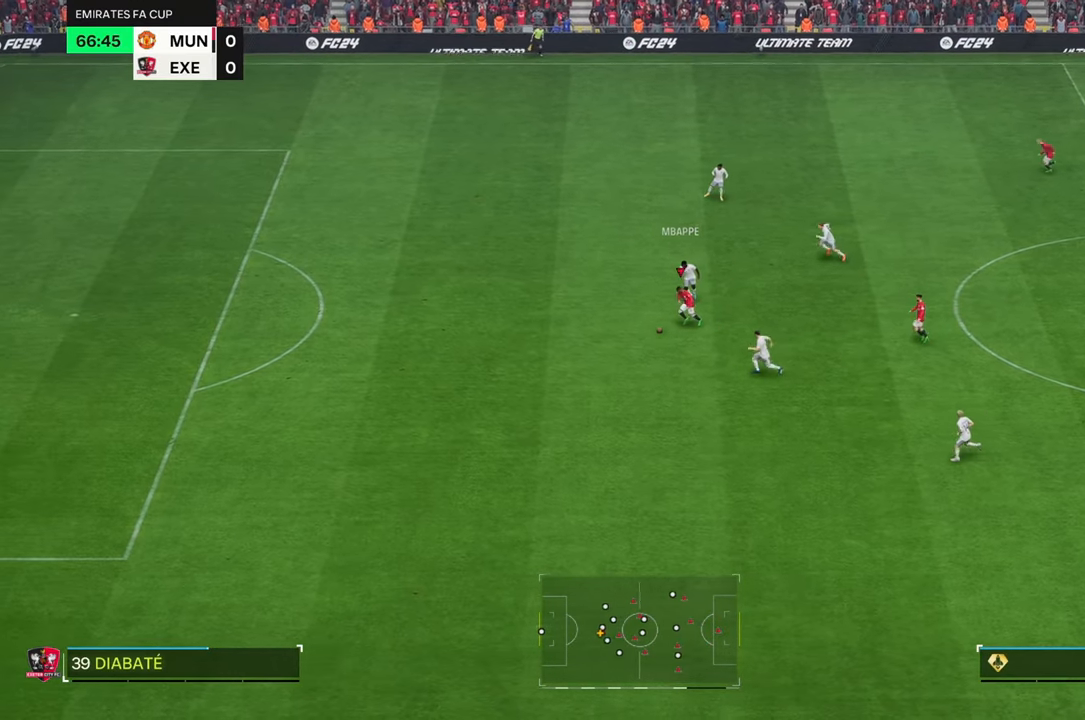
{"dt_ms": 500, "buttons": ["R2"], "left_stick": "left", "right_stick": "center", "events": []}
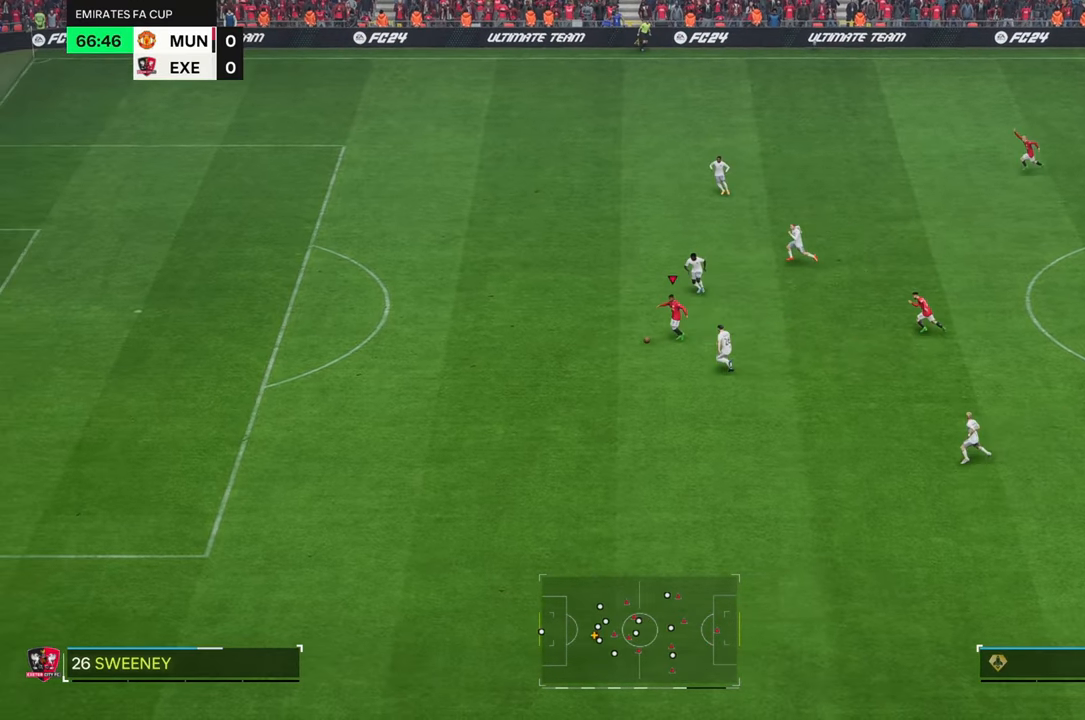
{"dt_ms": 500, "buttons": ["R2"], "left_stick": "left", "right_stick": "center", "events": [[133, "R2", "up"], [200, "R2", "down"]]}
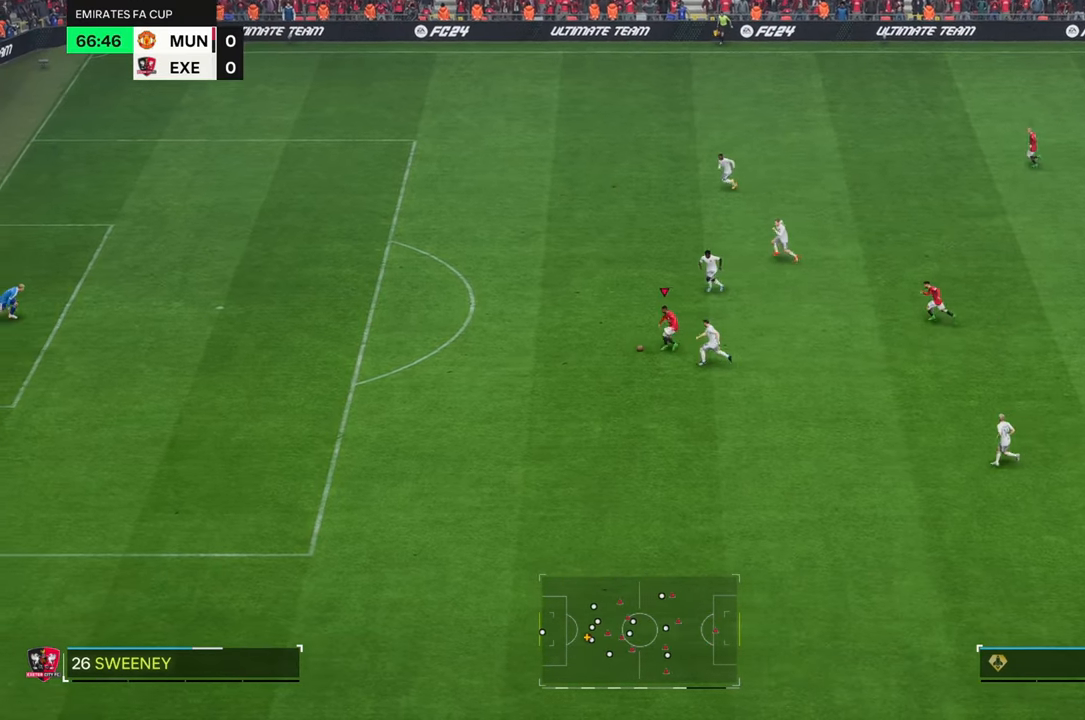
{"dt_ms": 500, "buttons": ["R2"], "left_stick": "up-left", "right_stick": "center", "events": [[500, "left_stick", "up-left"]]}
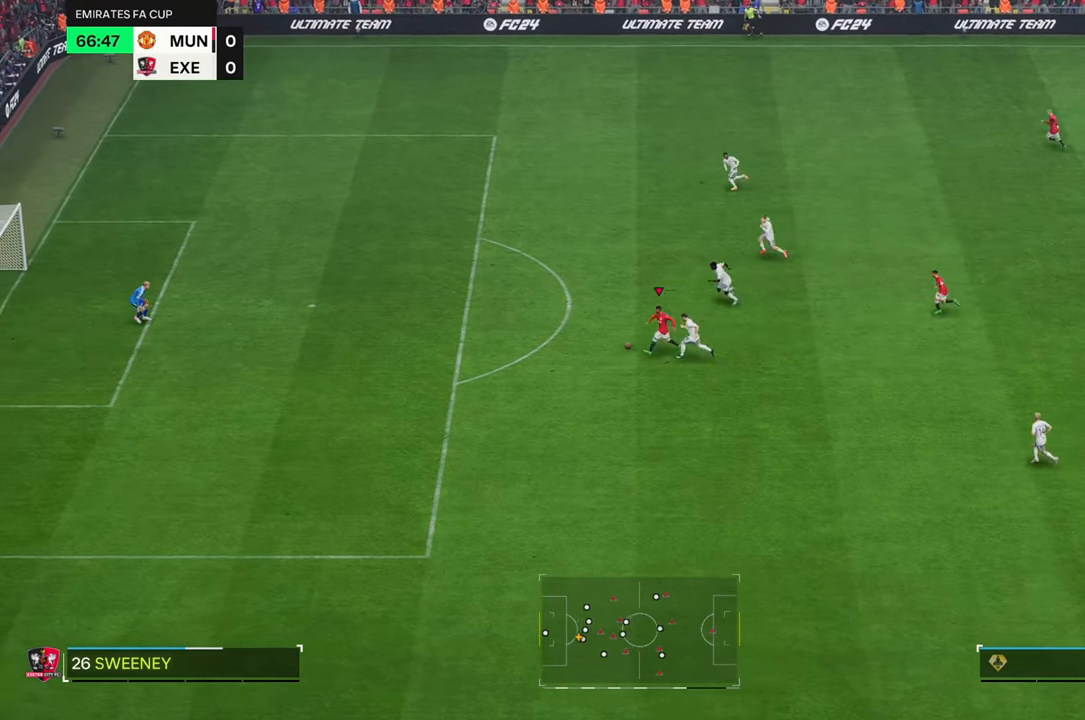
{"dt_ms": 500, "buttons": ["R2"], "left_stick": "up-left", "right_stick": "center", "events": []}
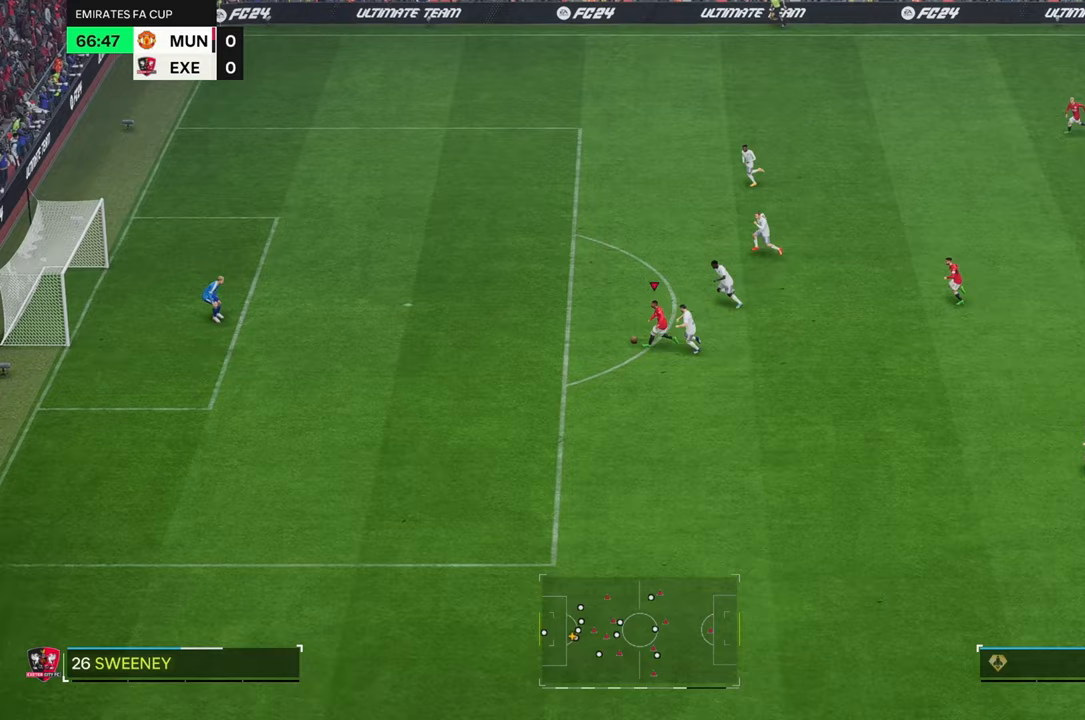
{"dt_ms": 500, "buttons": [], "left_stick": "left", "right_stick": "center", "events": [[50, "R2", "up"], [100, "R2", "down"], [183, "R2", "up"], [417, "left_stick", "left"]]}
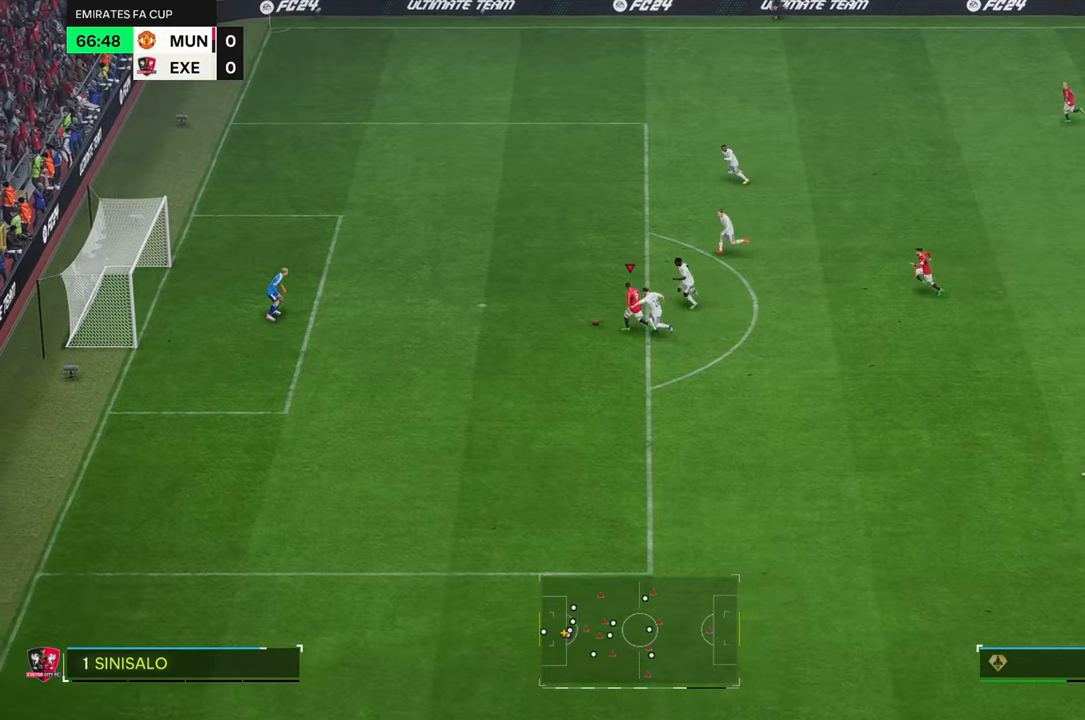
{"dt_ms": 500, "buttons": [], "left_stick": "down-left", "right_stick": "center", "events": [[117, "left_stick", "down-left"]]}
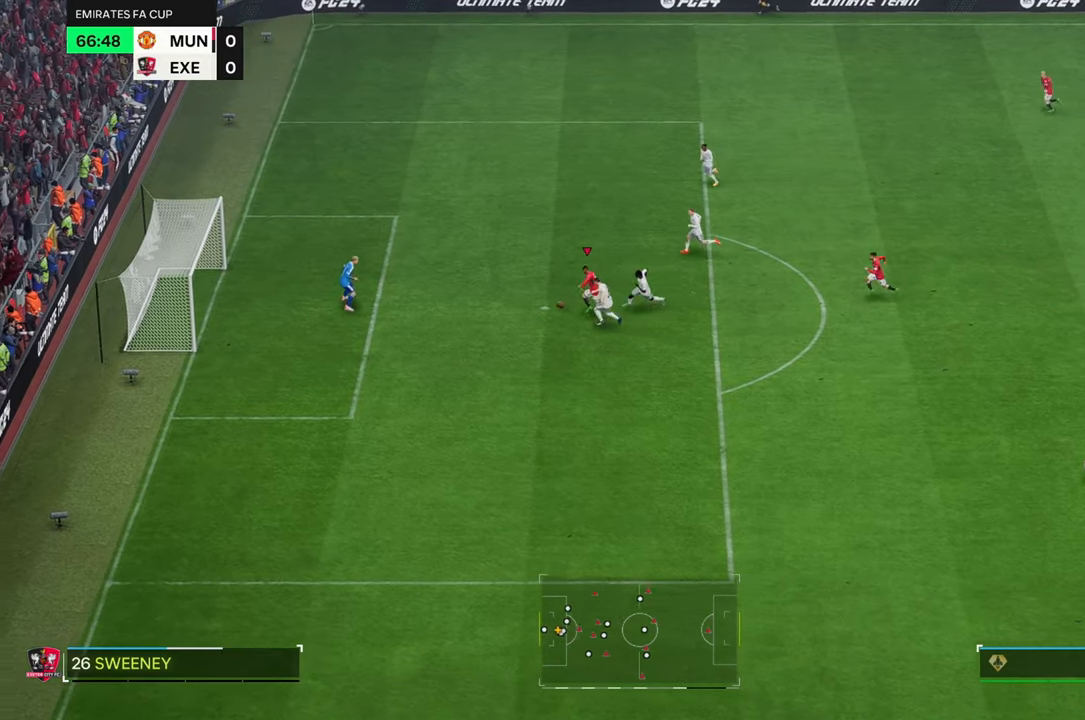
{"dt_ms": 500, "buttons": [], "left_stick": "down-left", "right_stick": "center", "events": []}
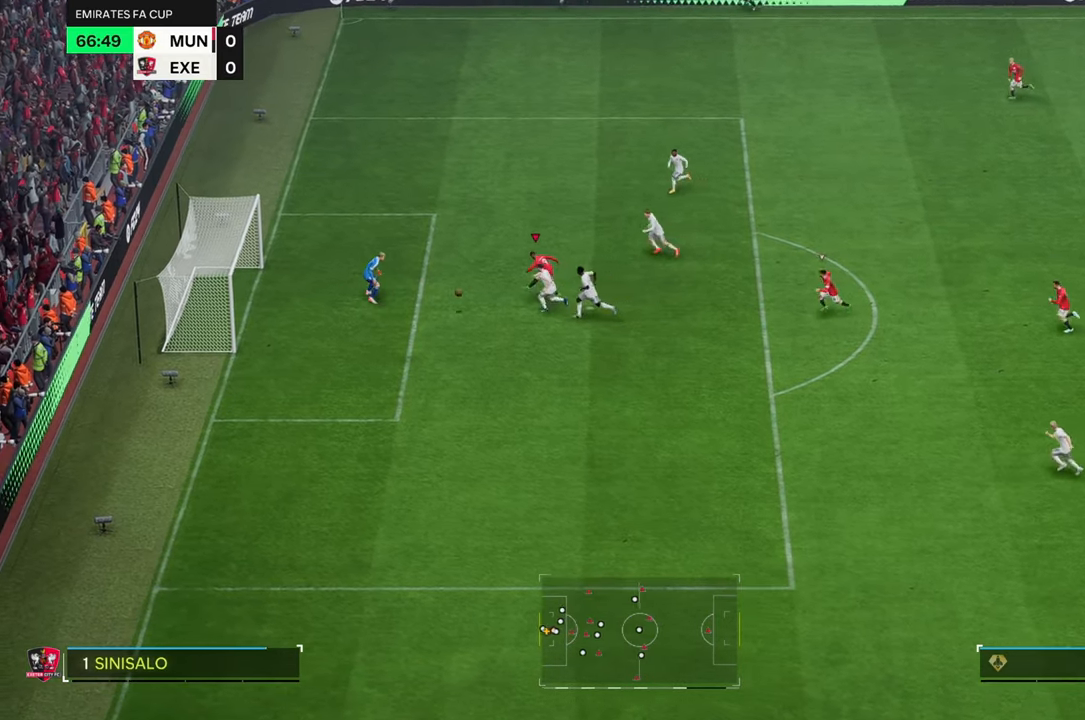
{"dt_ms": 500, "buttons": [], "left_stick": "left", "right_stick": "center", "events": [[17, "left_stick", "left"]]}
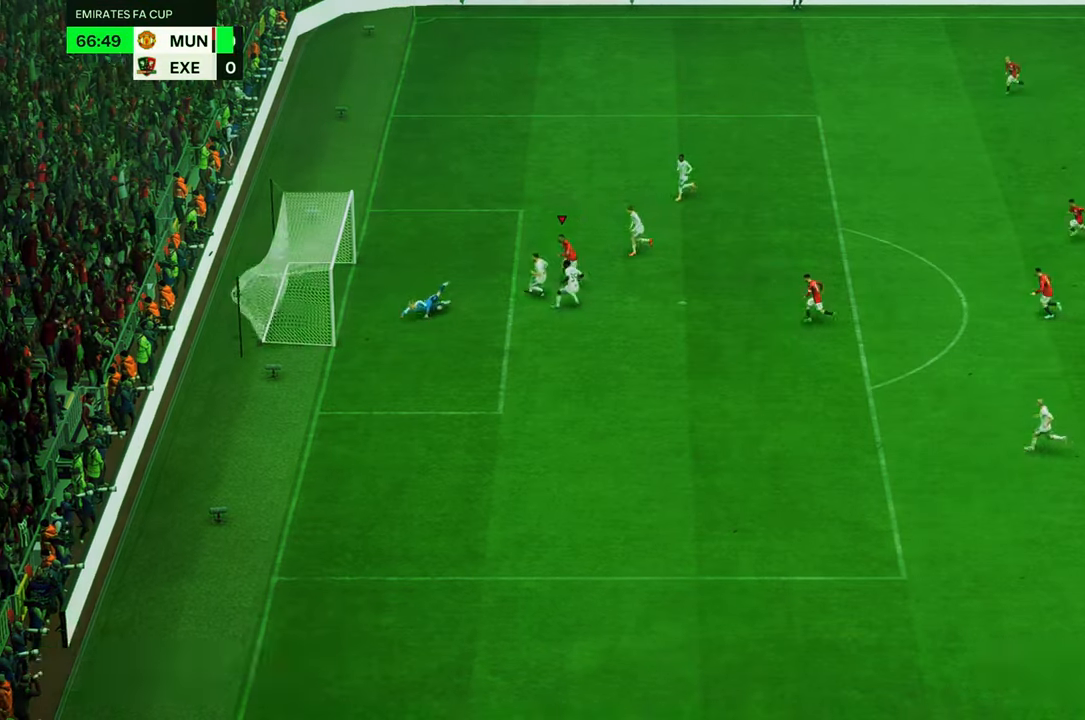
{"dt_ms": 500, "buttons": [], "left_stick": "down", "right_stick": "center", "events": [[217, "left_stick", "down-left"], [483, "left_stick", "down"]]}
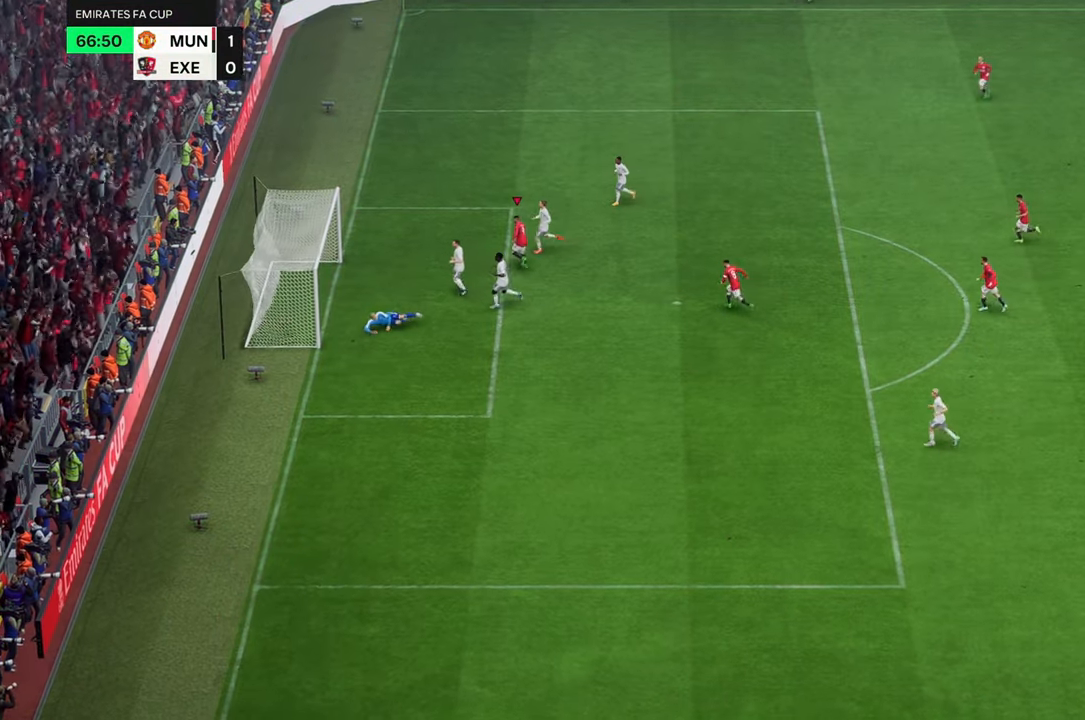
{"dt_ms": 500, "buttons": [], "left_stick": "down-right", "right_stick": "center", "events": [[283, "left_stick", "down-right"]]}